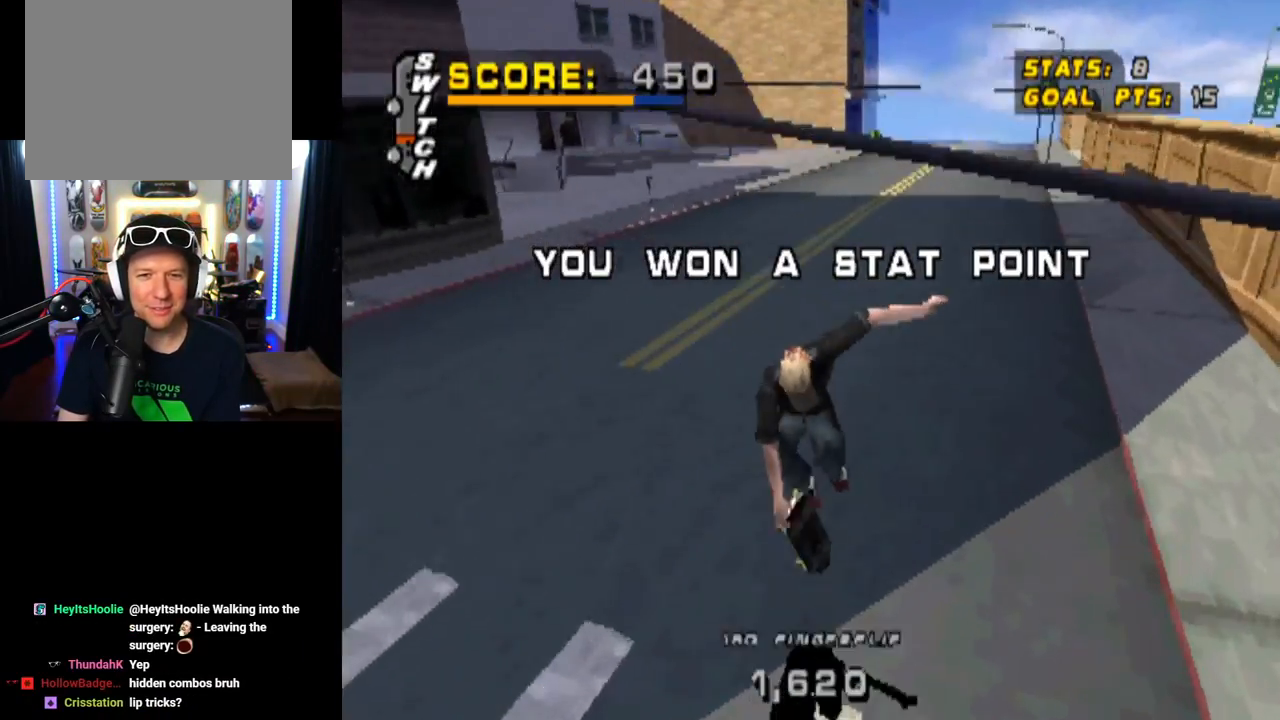
Gameplay with a controller (PlayStation layout); each line is a JSON object with the inputs held at the frame after it. "events" lists button and stick changes between this image and that frame as [ms after this image, input, new state], when the widget could be followed in between.
{"buttons": ["CROSS"], "left_stick": "center", "right_stick": "center", "events": [[317, "DPAD_RIGHT", "down"], [451, "DPAD_RIGHT", "up"]]}
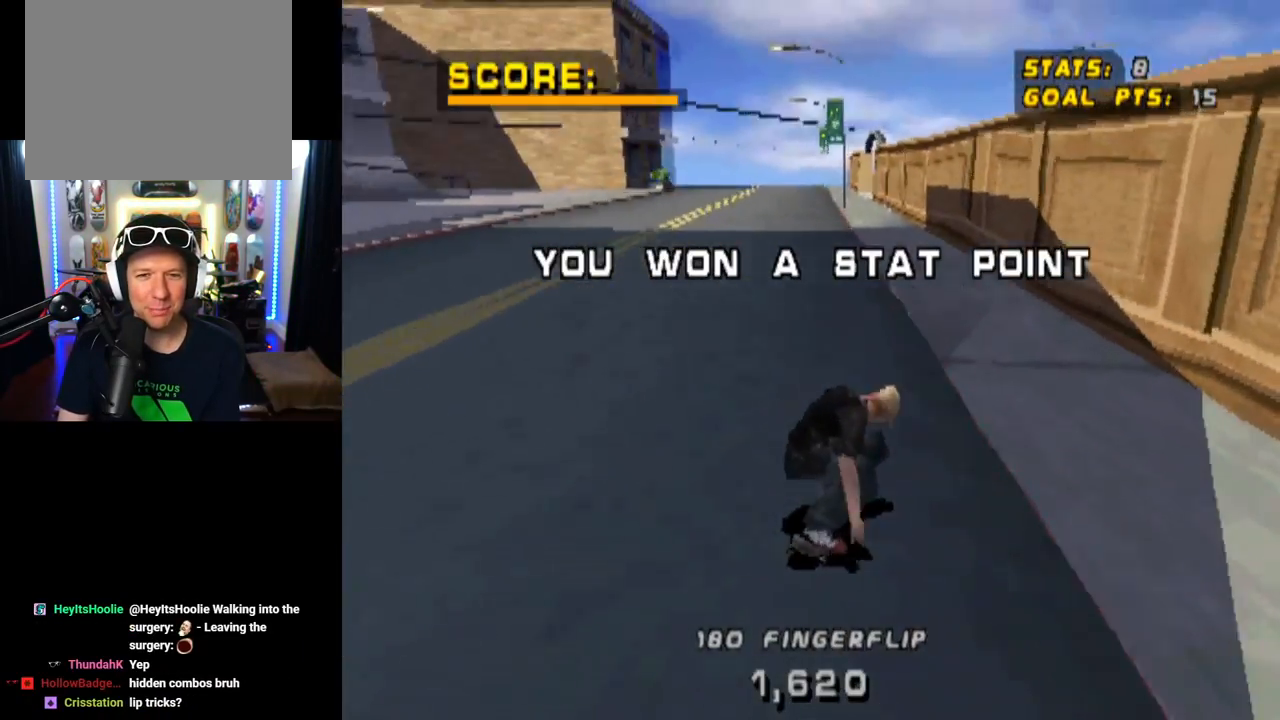
{"buttons": ["TRIANGLE", "DPAD_UP"], "left_stick": "center", "right_stick": "center", "events": [[117, "DPAD_UP", "down"], [233, "DPAD_UP", "up"], [300, "DPAD_UP", "down"], [417, "TRIANGLE", "down"], [467, "CROSS", "up"]]}
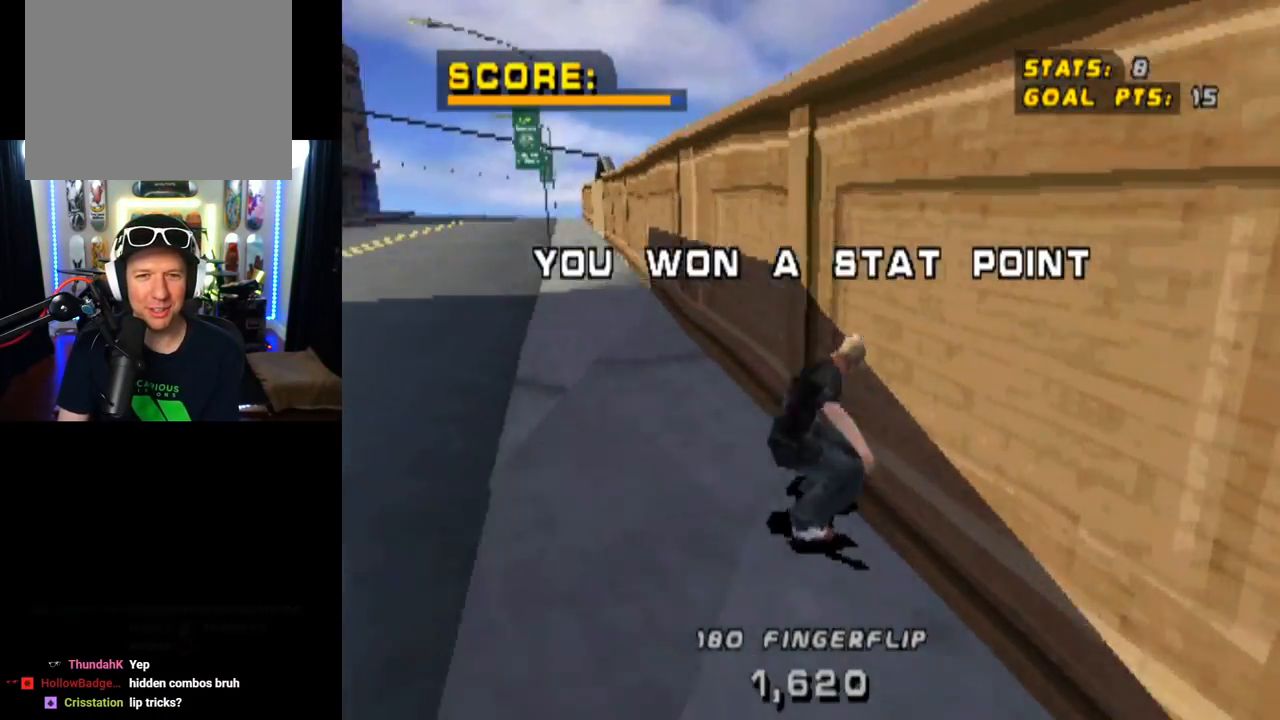
{"buttons": ["CROSS"], "left_stick": "center", "right_stick": "center", "events": [[67, "CROSS", "down"], [167, "CROSS", "up"], [467, "DPAD_UP", "up"], [484, "CROSS", "down"], [501, "TRIANGLE", "up"]]}
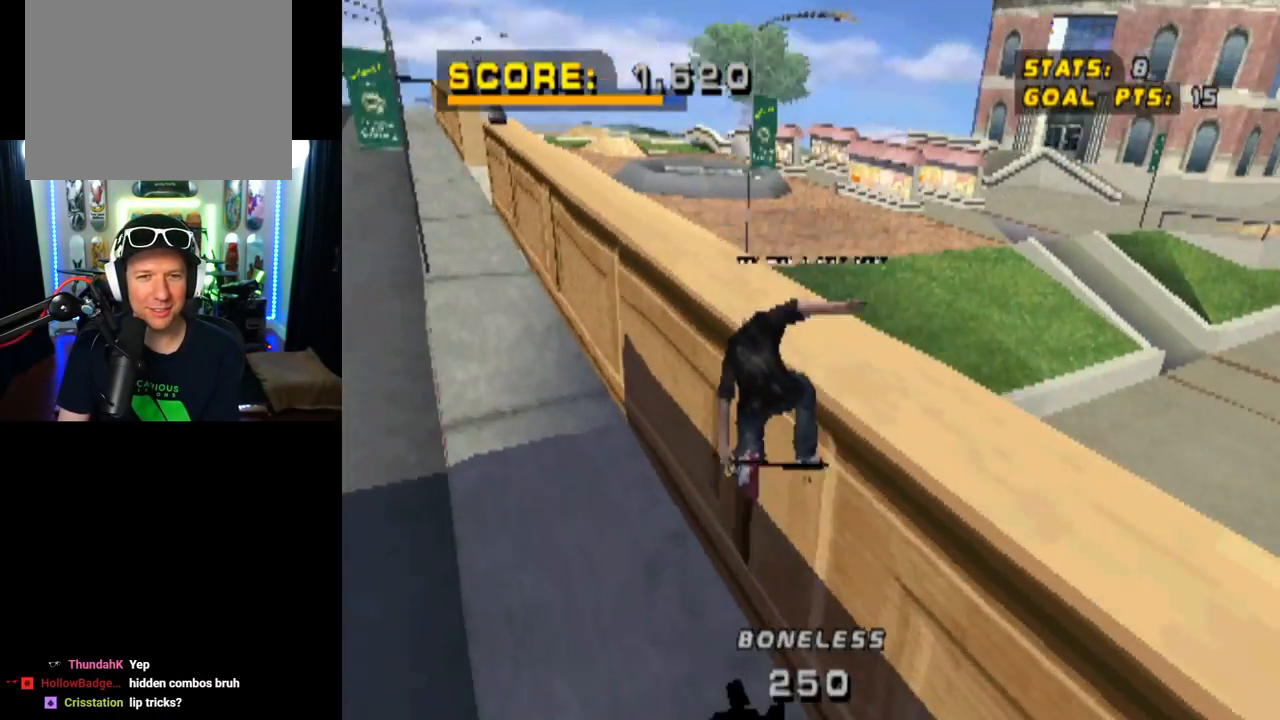
{"buttons": ["CROSS", "DPAD_DOWN", "DPAD_RIGHT"], "left_stick": "center", "right_stick": "center", "events": [[450, "DPAD_RIGHT", "down"], [484, "DPAD_DOWN", "down"]]}
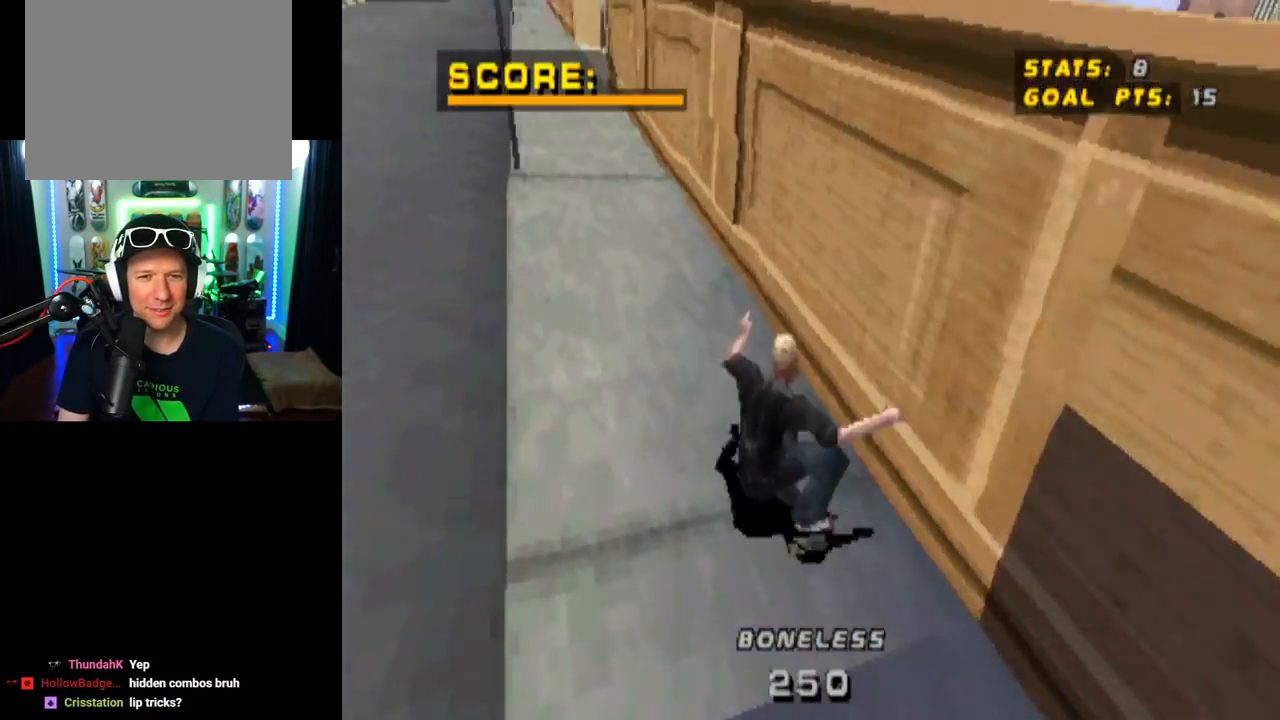
{"buttons": ["TRIANGLE", "DPAD_UP"], "left_stick": "center", "right_stick": "center", "events": [[217, "DPAD_DOWN", "up"], [217, "TRIANGLE", "down"], [234, "DPAD_RIGHT", "up"], [251, "CROSS", "up"], [367, "CROSS", "down"], [384, "TRIANGLE", "up"], [417, "DPAD_UP", "down"], [434, "TRIANGLE", "down"], [467, "CROSS", "up"]]}
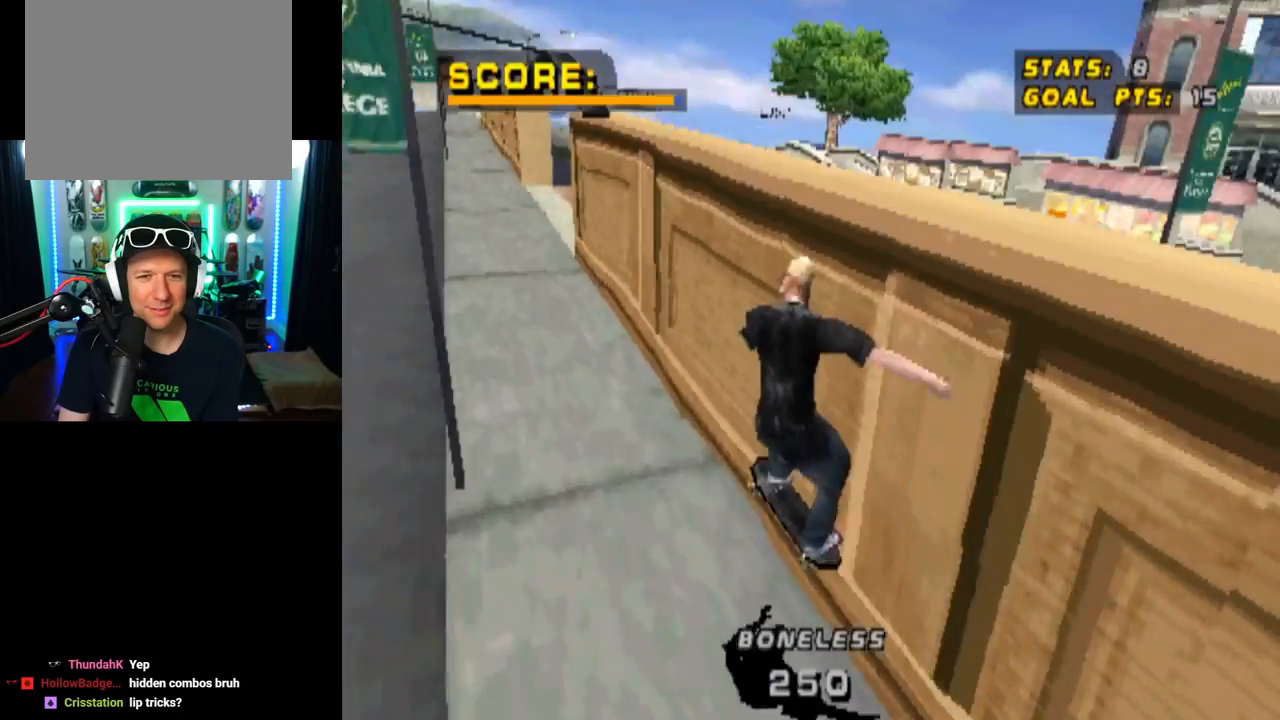
{"buttons": ["CROSS"], "left_stick": "center", "right_stick": "center", "events": [[133, "DPAD_UP", "up"], [217, "CROSS", "down"], [233, "TRIANGLE", "up"]]}
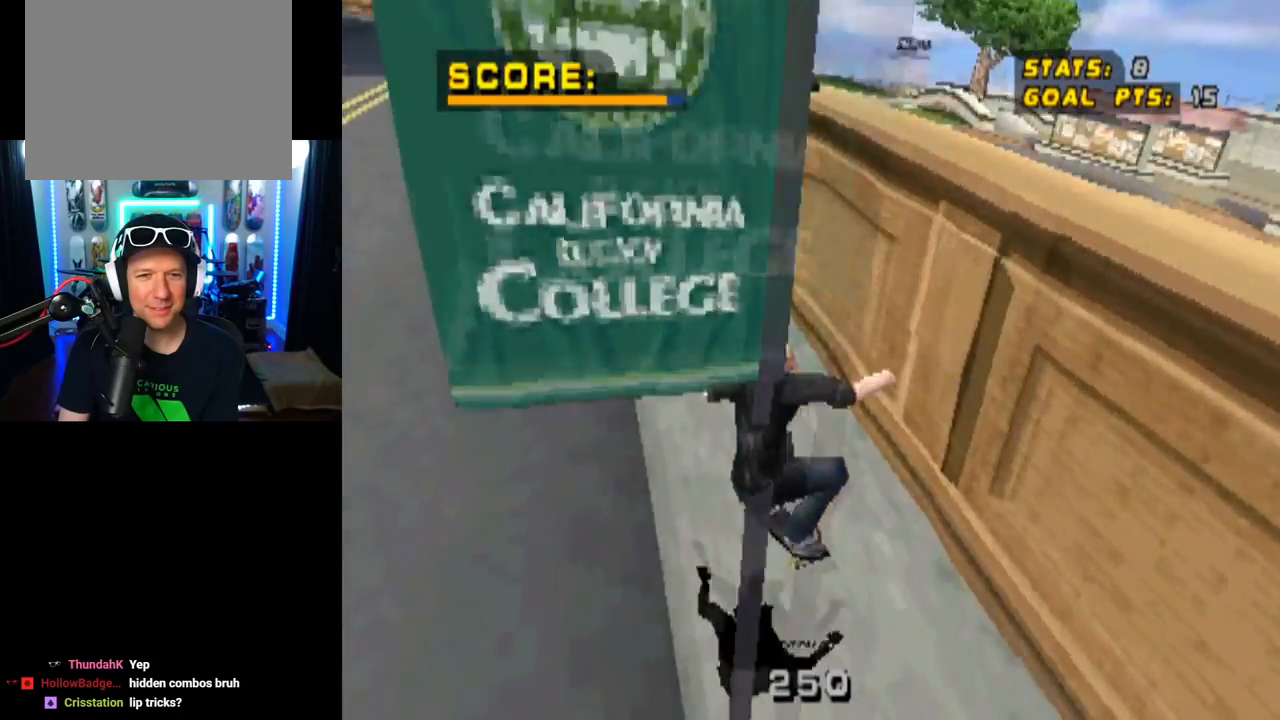
{"buttons": ["CROSS"], "left_stick": "center", "right_stick": "center", "events": []}
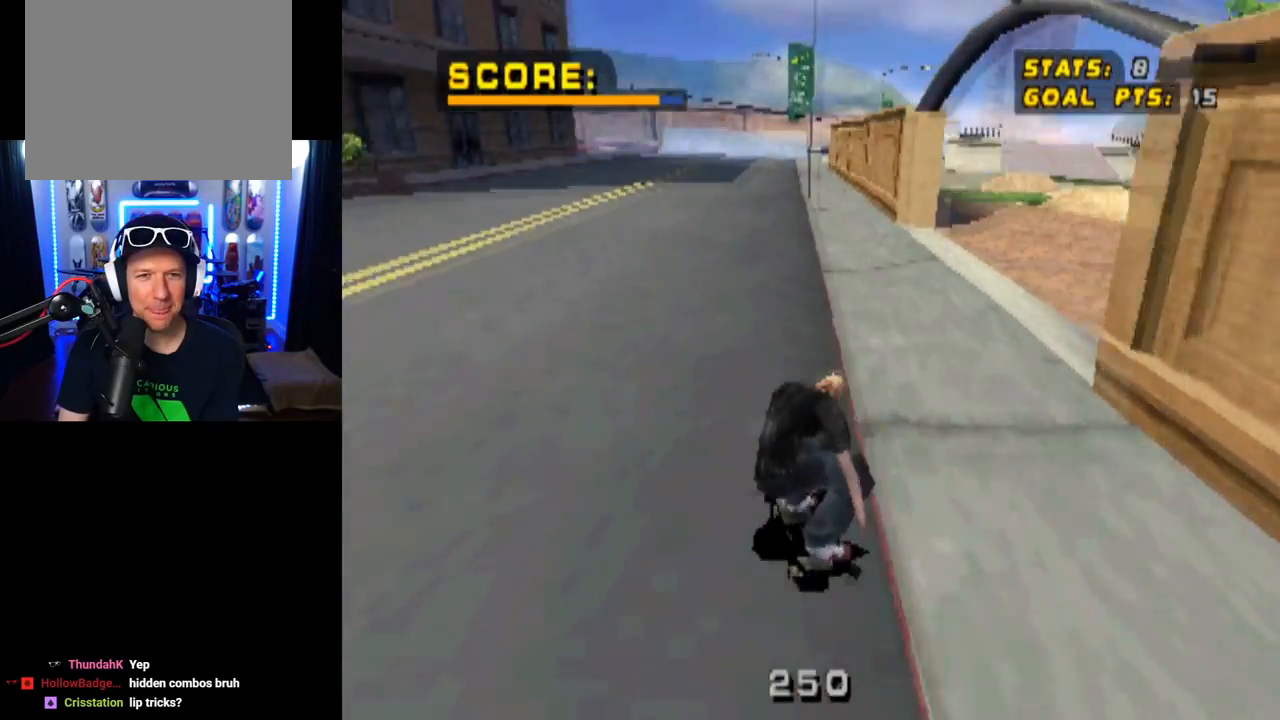
{"buttons": ["CROSS", "L1"], "left_stick": "center", "right_stick": "center", "events": [[50, "DPAD_RIGHT", "down"], [67, "DPAD_DOWN", "down"], [100, "L1", "down"], [100, "SQUARE", "down"], [133, "CROSS", "up"], [267, "DPAD_DOWN", "up"], [283, "DPAD_RIGHT", "up"], [300, "CROSS", "down"], [317, "SQUARE", "up"]]}
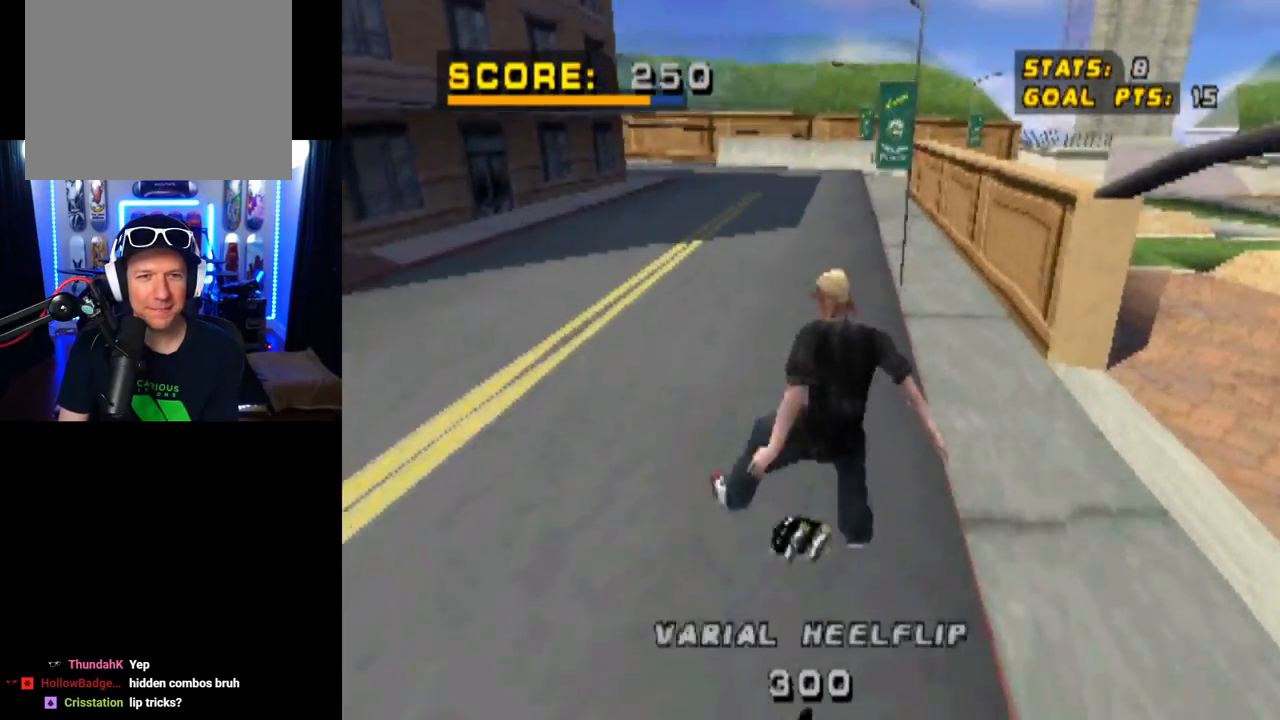
{"buttons": ["CROSS"], "left_stick": "center", "right_stick": "center", "events": [[117, "L1", "up"]]}
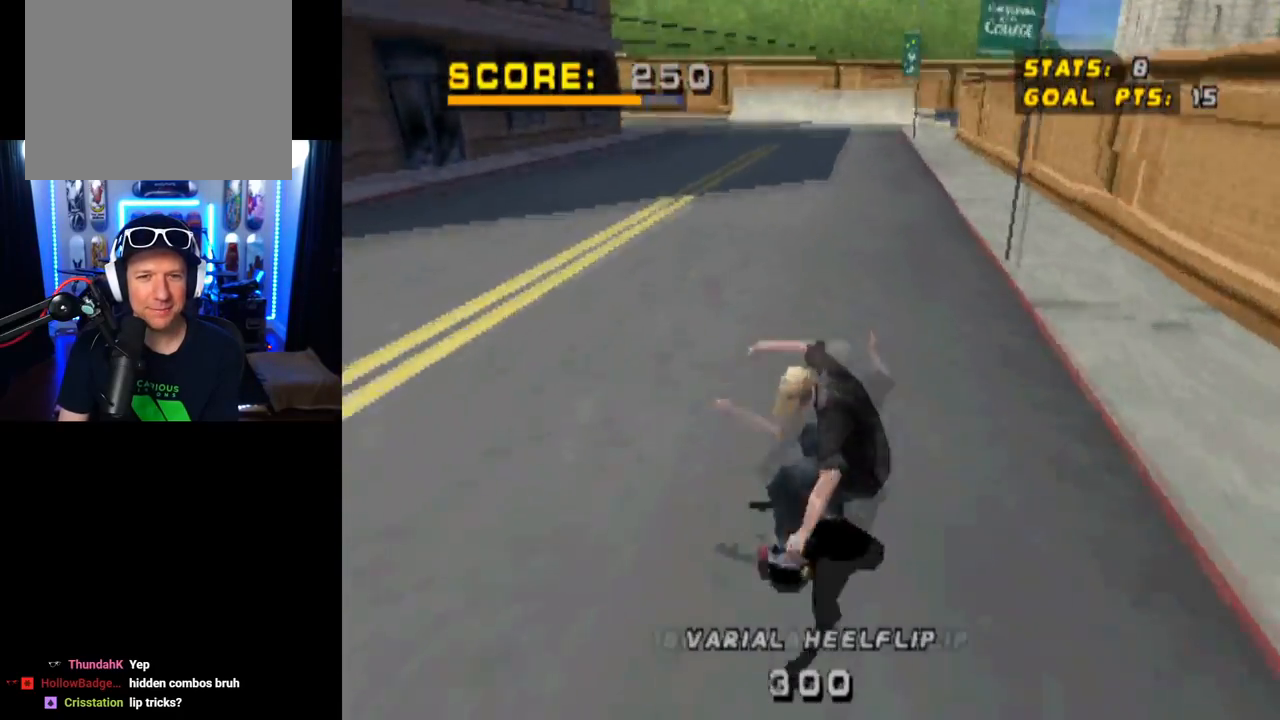
{"buttons": ["CROSS"], "left_stick": "center", "right_stick": "center", "events": []}
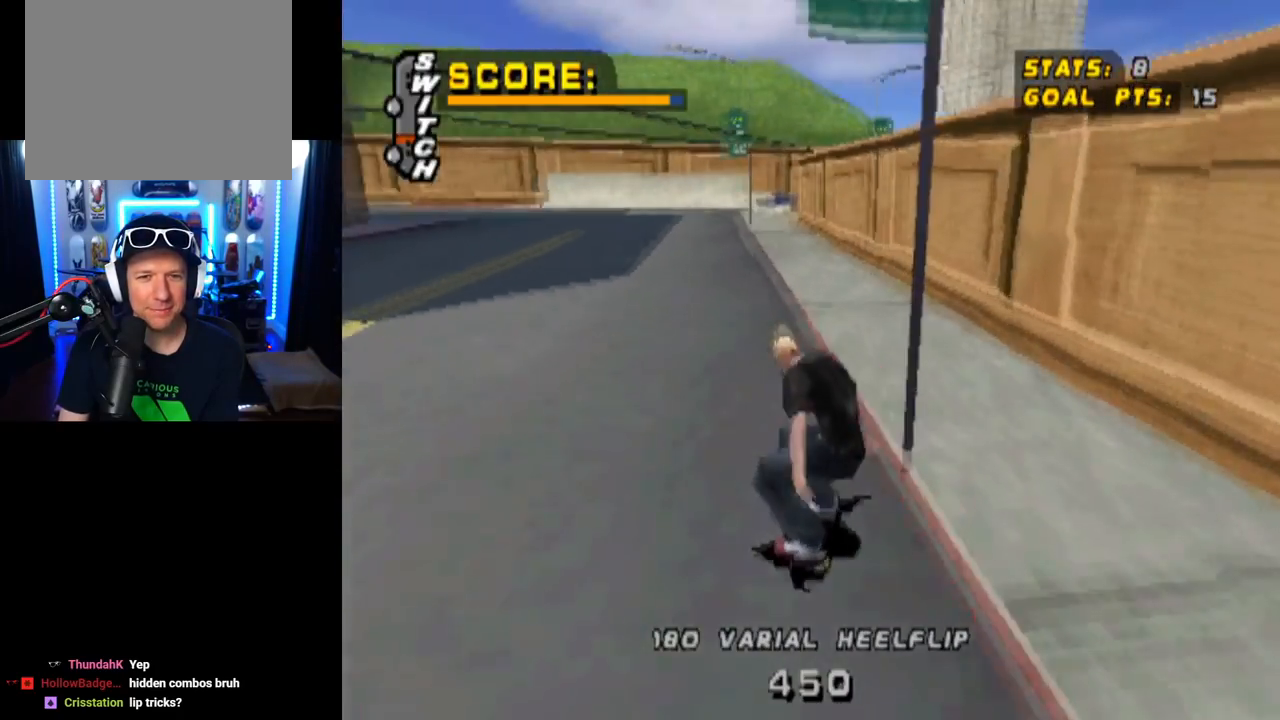
{"buttons": ["TRIANGLE", "DPAD_UP"], "left_stick": "center", "right_stick": "center", "events": [[17, "DPAD_RIGHT", "down"], [184, "DPAD_RIGHT", "up"], [251, "DPAD_UP", "down"], [417, "TRIANGLE", "down"], [451, "CROSS", "up"]]}
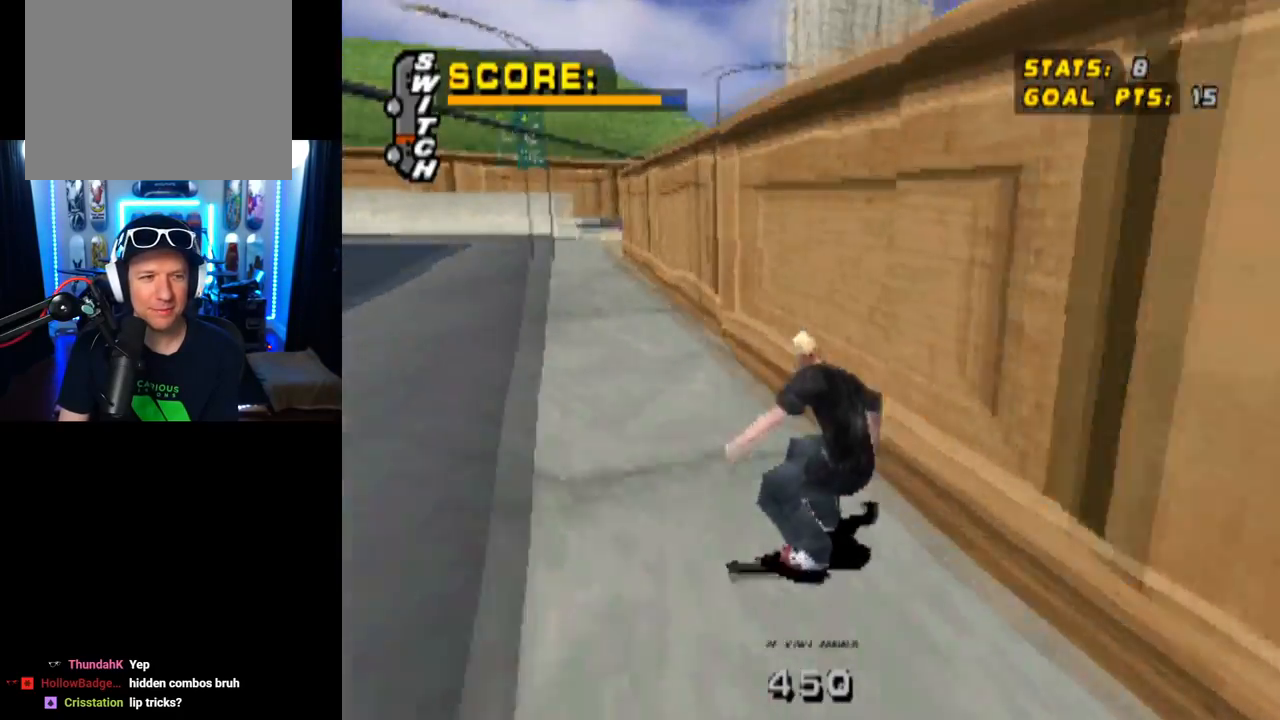
{"buttons": ["TRIANGLE"], "left_stick": "center", "right_stick": "center", "events": [[117, "CROSS", "down"], [117, "TRIANGLE", "up"], [200, "TRIANGLE", "down"], [233, "CROSS", "up"], [367, "DPAD_UP", "up"]]}
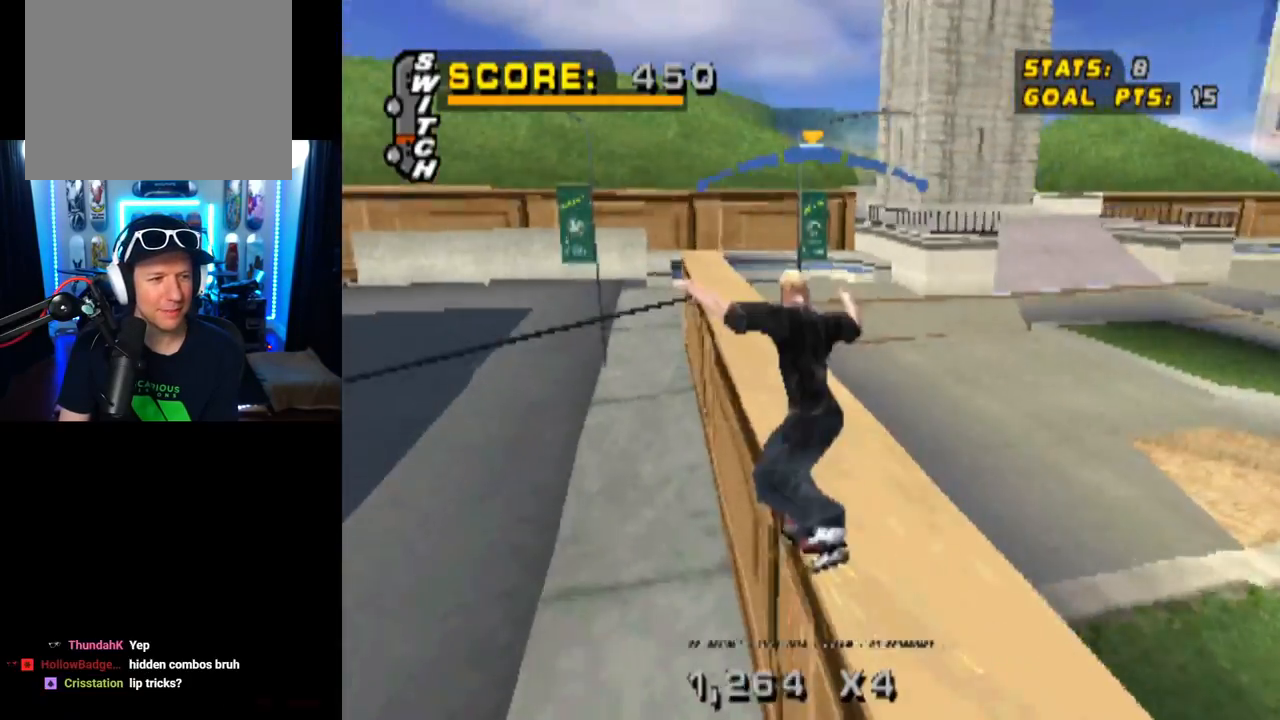
{"buttons": ["SQUARE", "L1", "DPAD_LEFT"], "left_stick": "center", "right_stick": "center", "events": [[34, "CROSS", "down"], [34, "TRIANGLE", "up"], [150, "DPAD_LEFT", "down"], [201, "L1", "down"], [301, "SQUARE", "down"], [367, "CROSS", "up"]]}
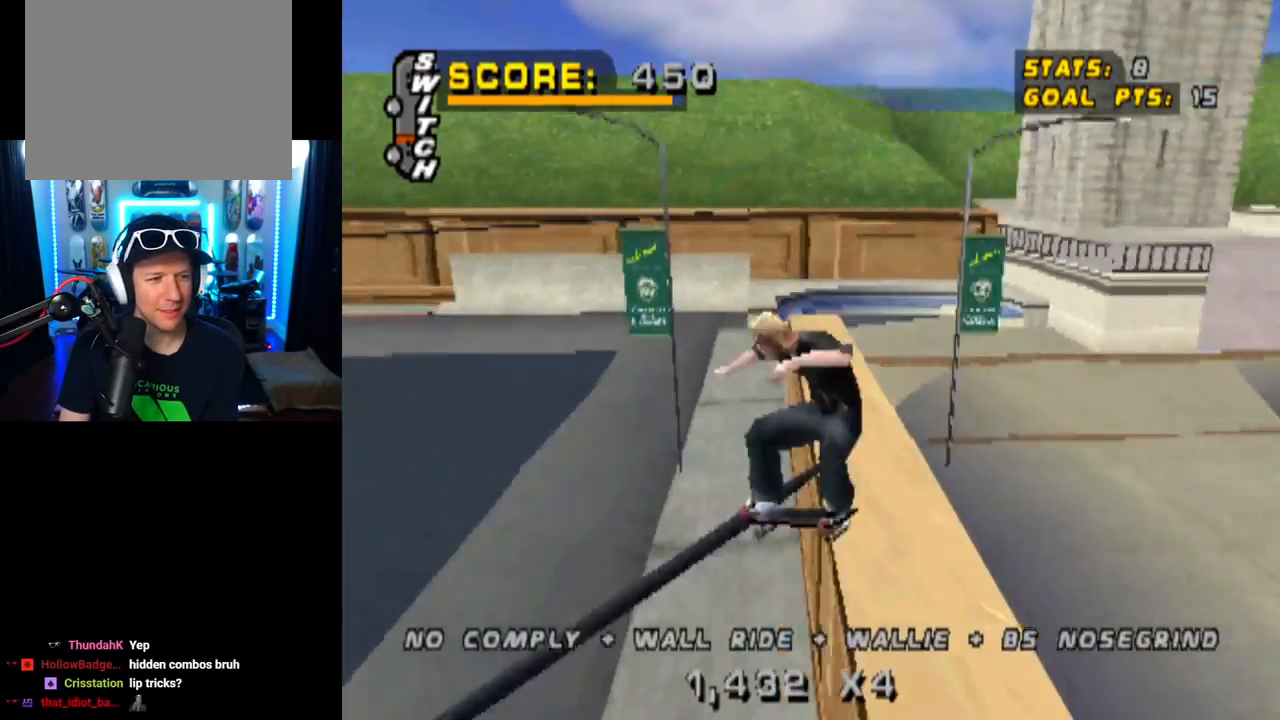
{"buttons": [], "left_stick": "center", "right_stick": "center", "events": [[67, "SQUARE", "up"], [133, "DPAD_LEFT", "up"], [350, "L1", "up"]]}
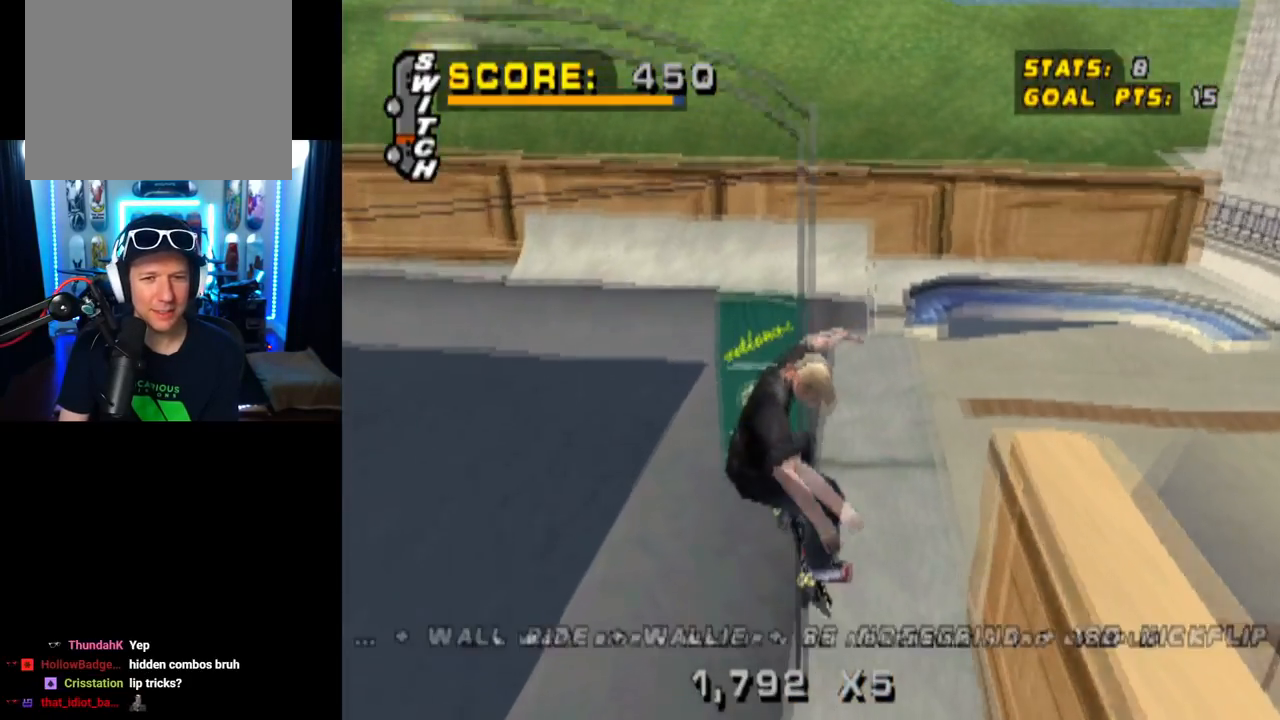
{"buttons": ["CROSS", "DPAD_DOWN", "DPAD_RIGHT"], "left_stick": "center", "right_stick": "center", "events": [[334, "DPAD_RIGHT", "down"], [351, "DPAD_DOWN", "down"], [367, "CROSS", "down"]]}
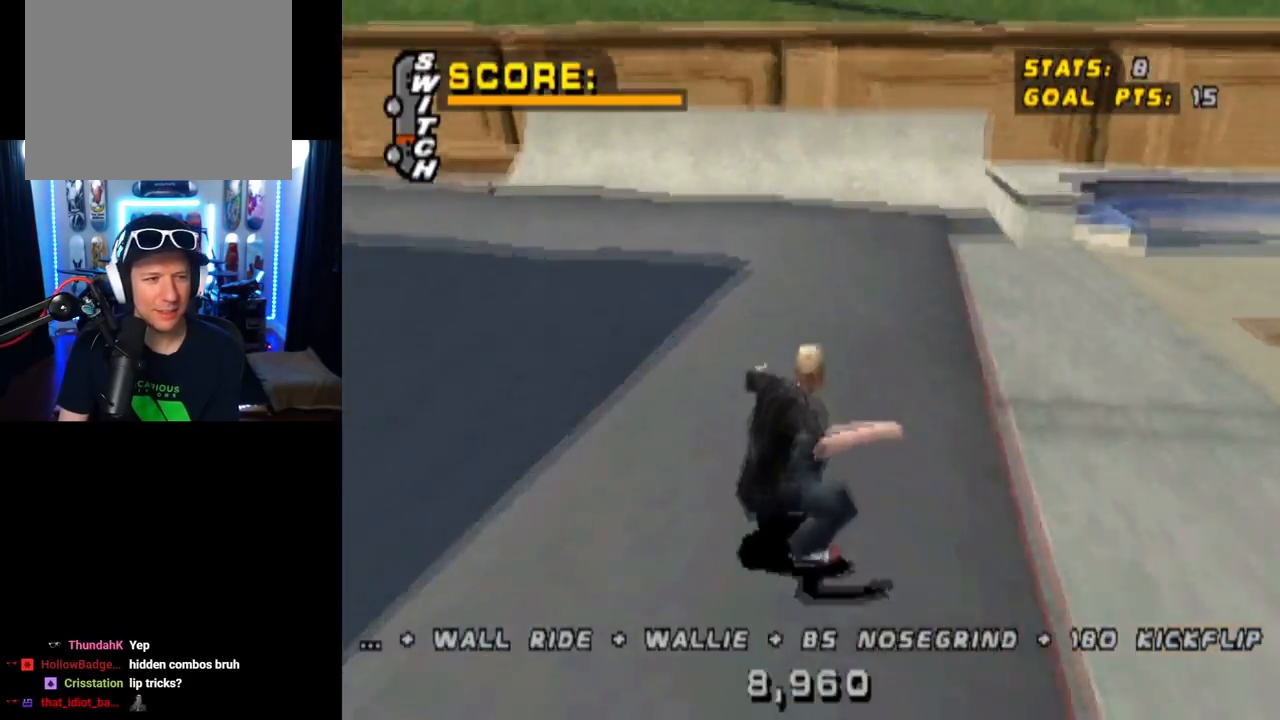
{"buttons": ["CROSS"], "left_stick": "center", "right_stick": "center", "events": [[267, "DPAD_DOWN", "up"], [300, "DPAD_RIGHT", "up"]]}
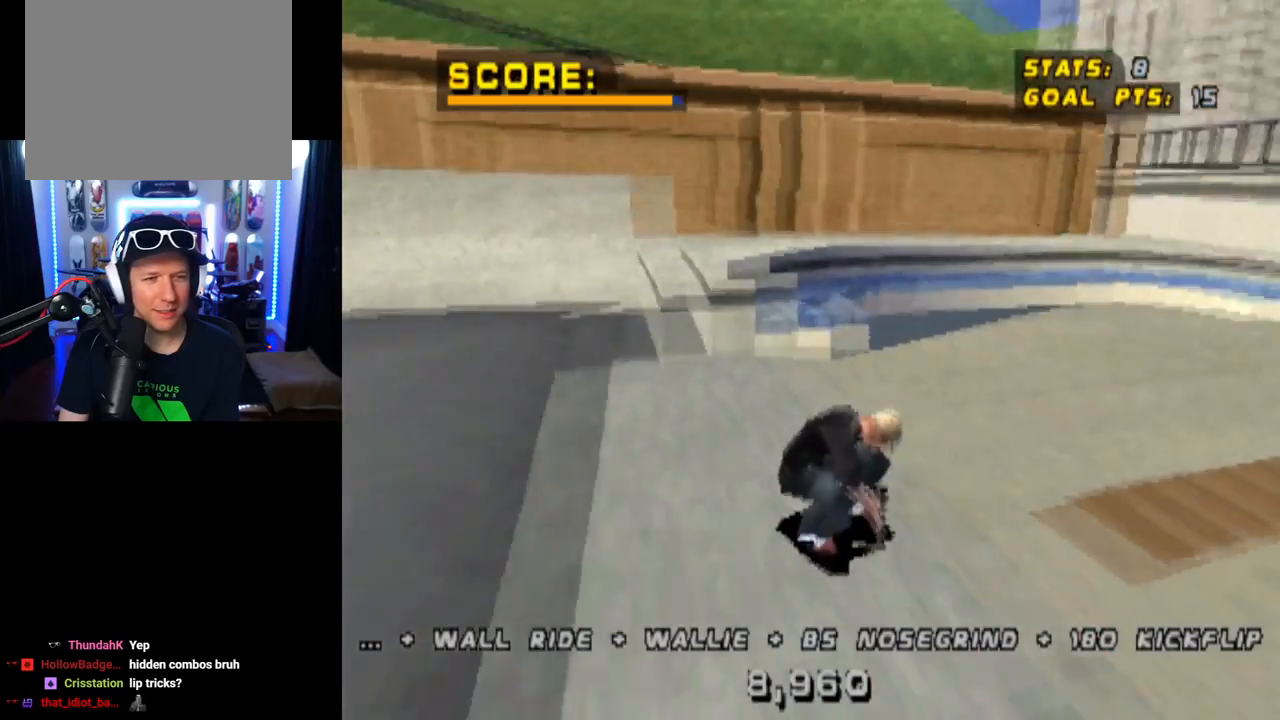
{"buttons": ["CROSS", "DPAD_RIGHT"], "left_stick": "center", "right_stick": "center", "events": [[50, "DPAD_RIGHT", "down"], [317, "DPAD_RIGHT", "up"], [484, "DPAD_RIGHT", "down"]]}
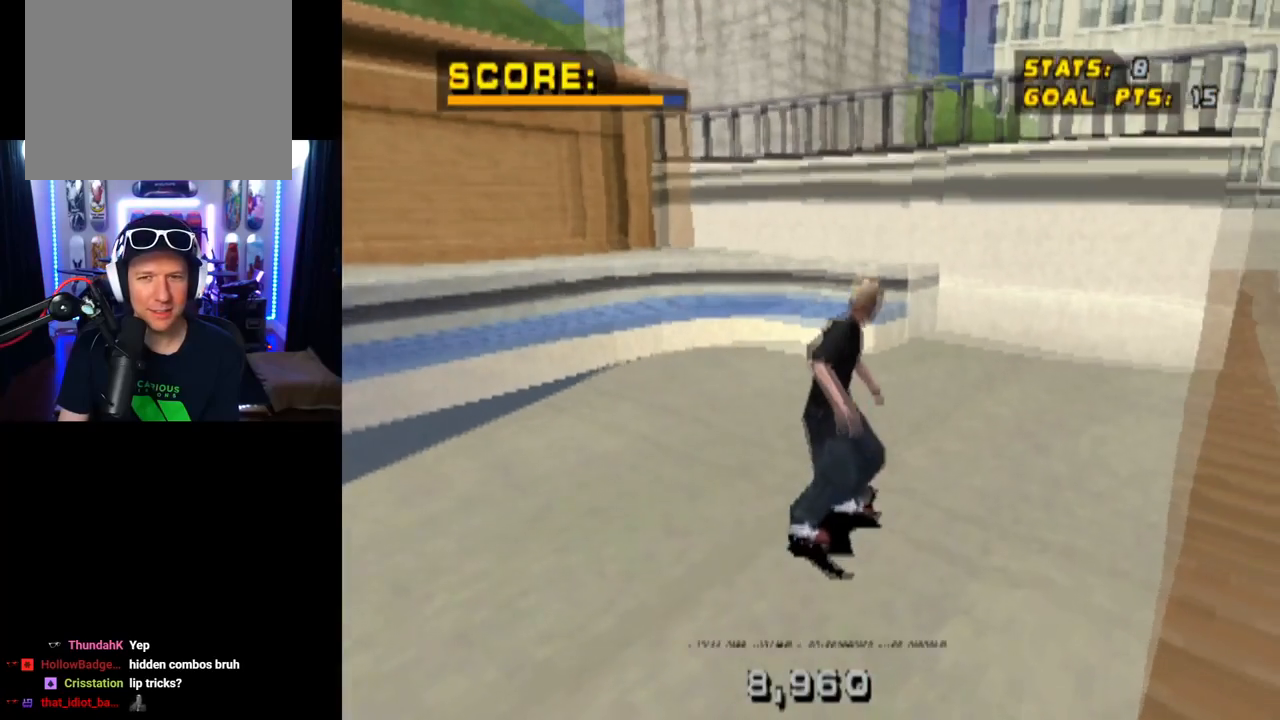
{"buttons": ["CROSS", "DPAD_DOWN", "DPAD_LEFT"], "left_stick": "center", "right_stick": "center", "events": [[83, "DPAD_DOWN", "down"], [367, "DPAD_LEFT", "down"], [367, "DPAD_RIGHT", "up"]]}
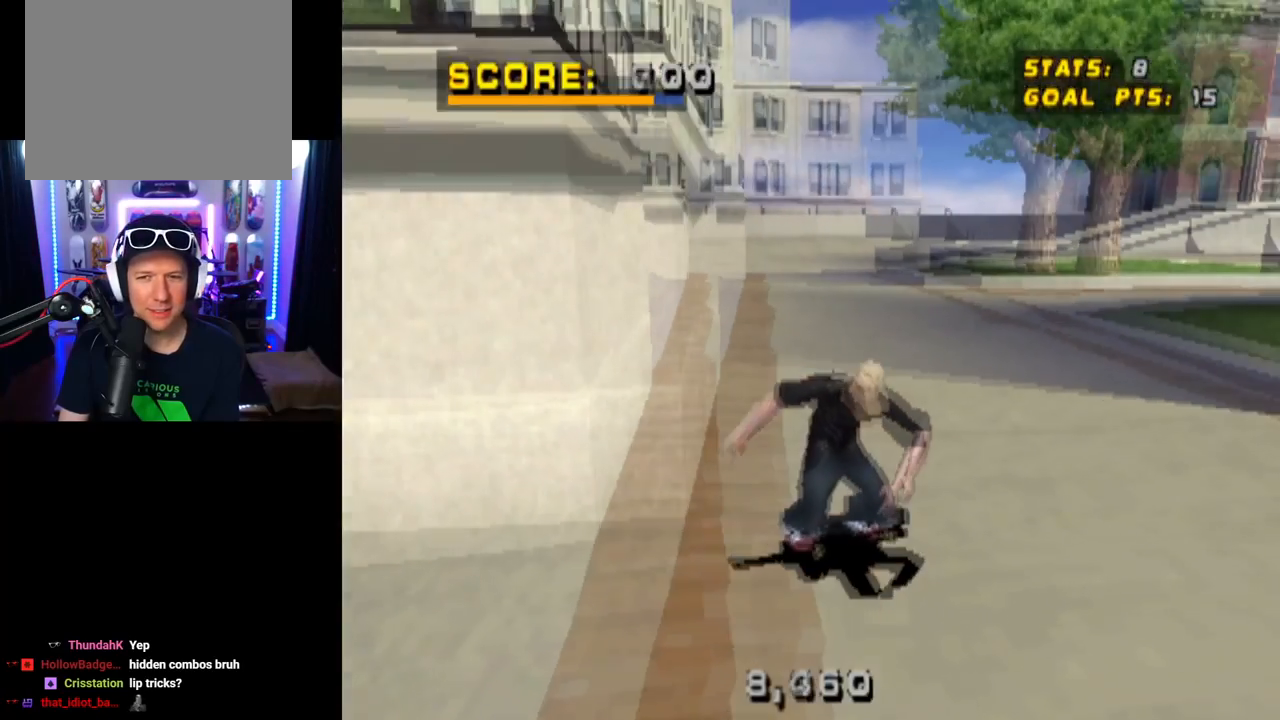
{"buttons": ["TRIANGLE"], "left_stick": "center", "right_stick": "center", "events": [[267, "DPAD_DOWN", "up"], [301, "DPAD_LEFT", "up"], [367, "DPAD_LEFT", "down"], [451, "TRIANGLE", "down"], [467, "CROSS", "up"], [484, "DPAD_LEFT", "up"]]}
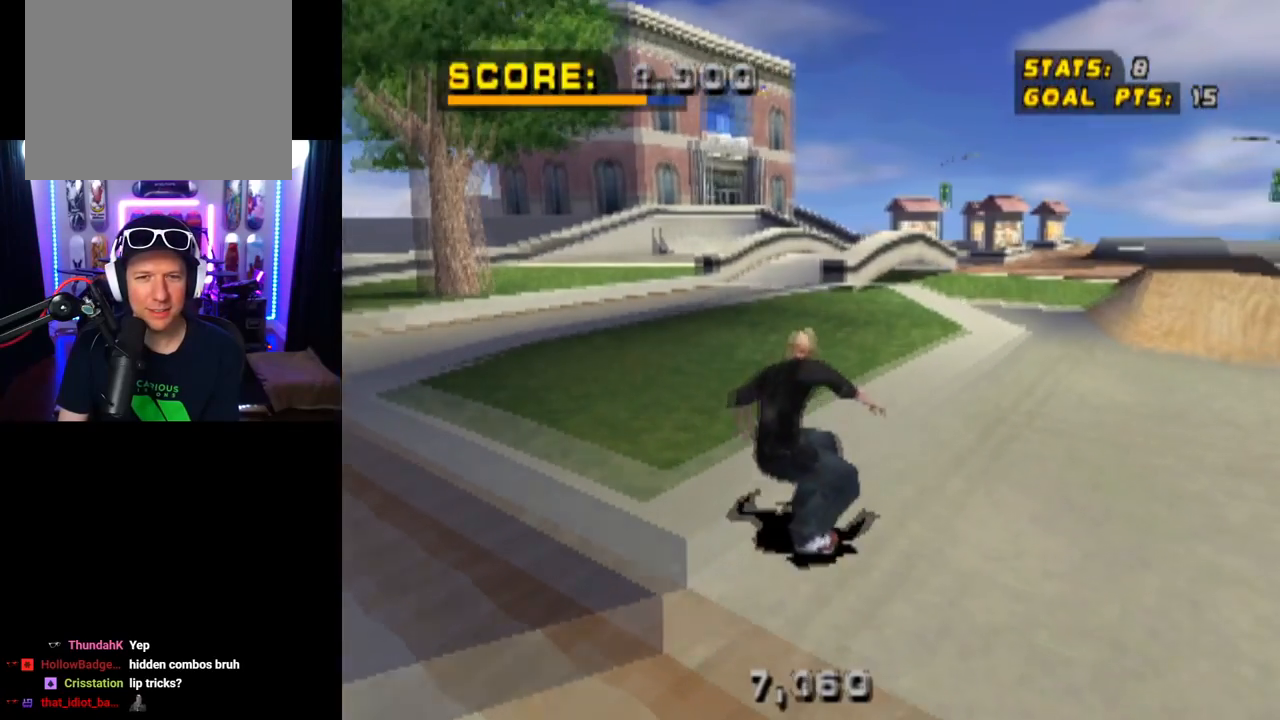
{"buttons": ["CROSS"], "left_stick": "center", "right_stick": "center", "events": [[484, "CROSS", "down"], [484, "TRIANGLE", "up"]]}
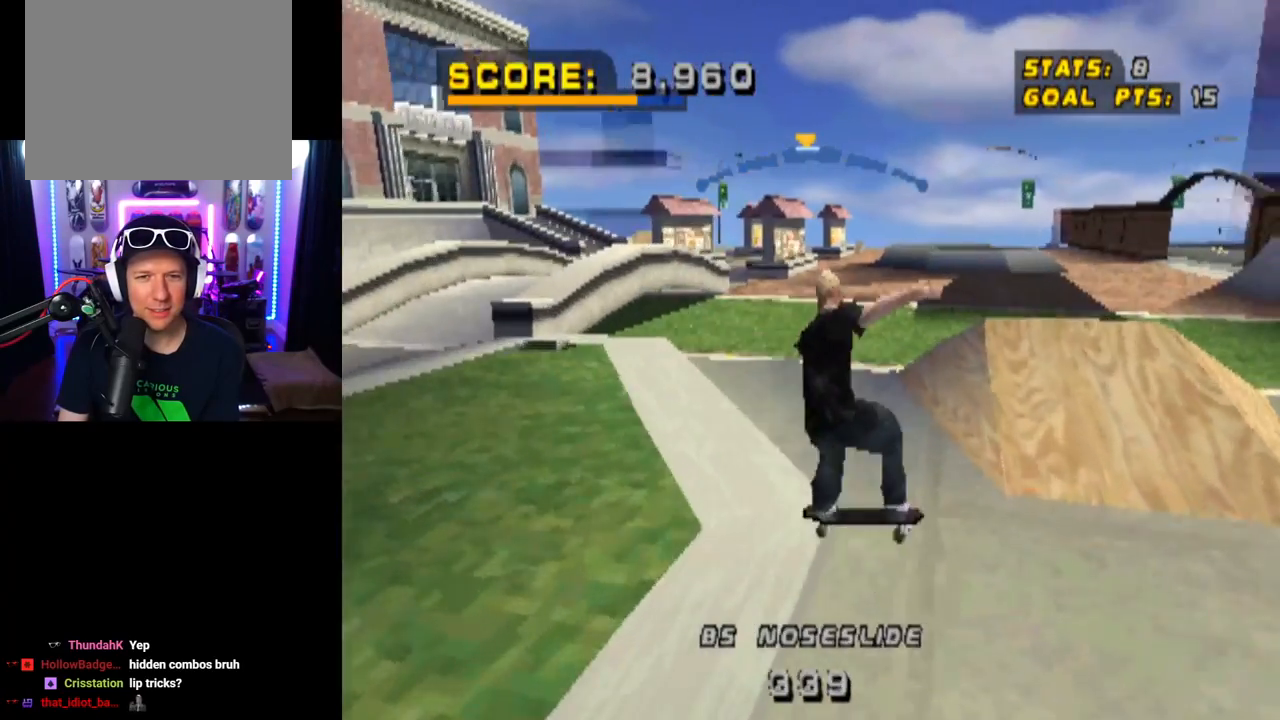
{"buttons": [], "left_stick": "center", "right_stick": "center", "events": [[401, "CROSS", "up"]]}
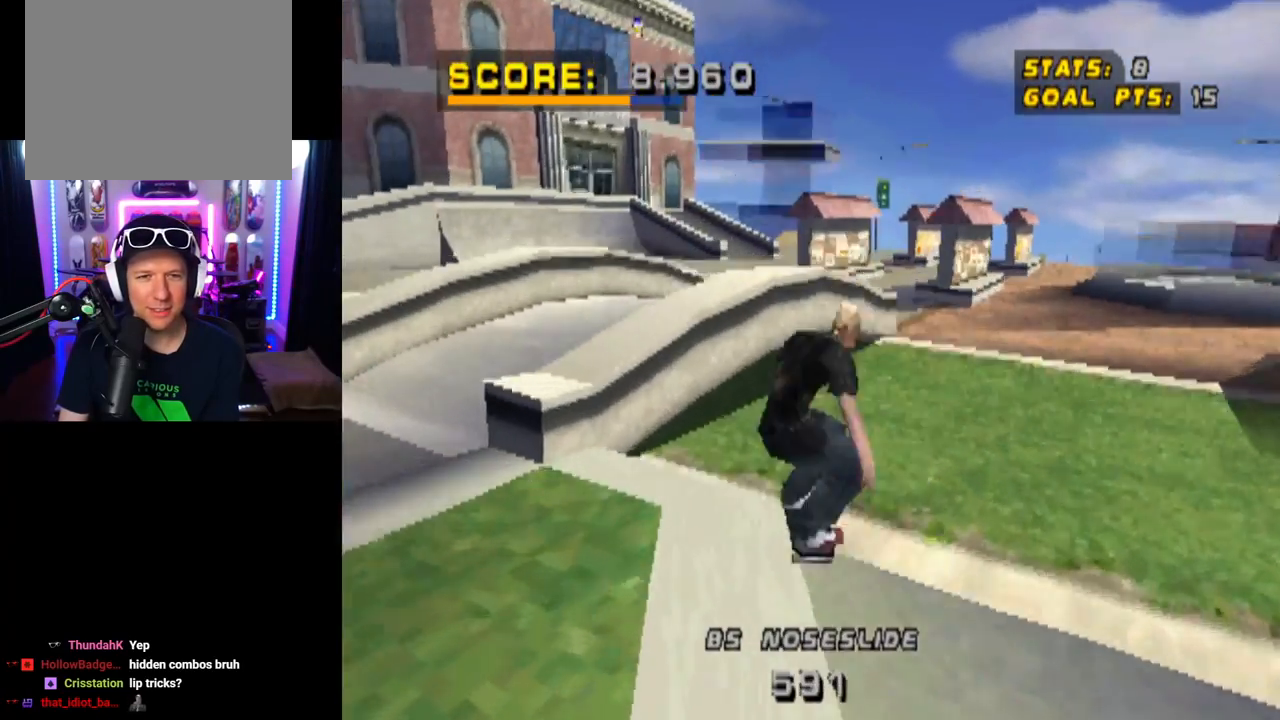
{"buttons": ["TRIANGLE"], "left_stick": "center", "right_stick": "center", "events": [[83, "DPAD_UP", "down"], [183, "TRIANGLE", "down"], [250, "DPAD_UP", "up"], [283, "DPAD_UP", "down"], [450, "DPAD_UP", "up"]]}
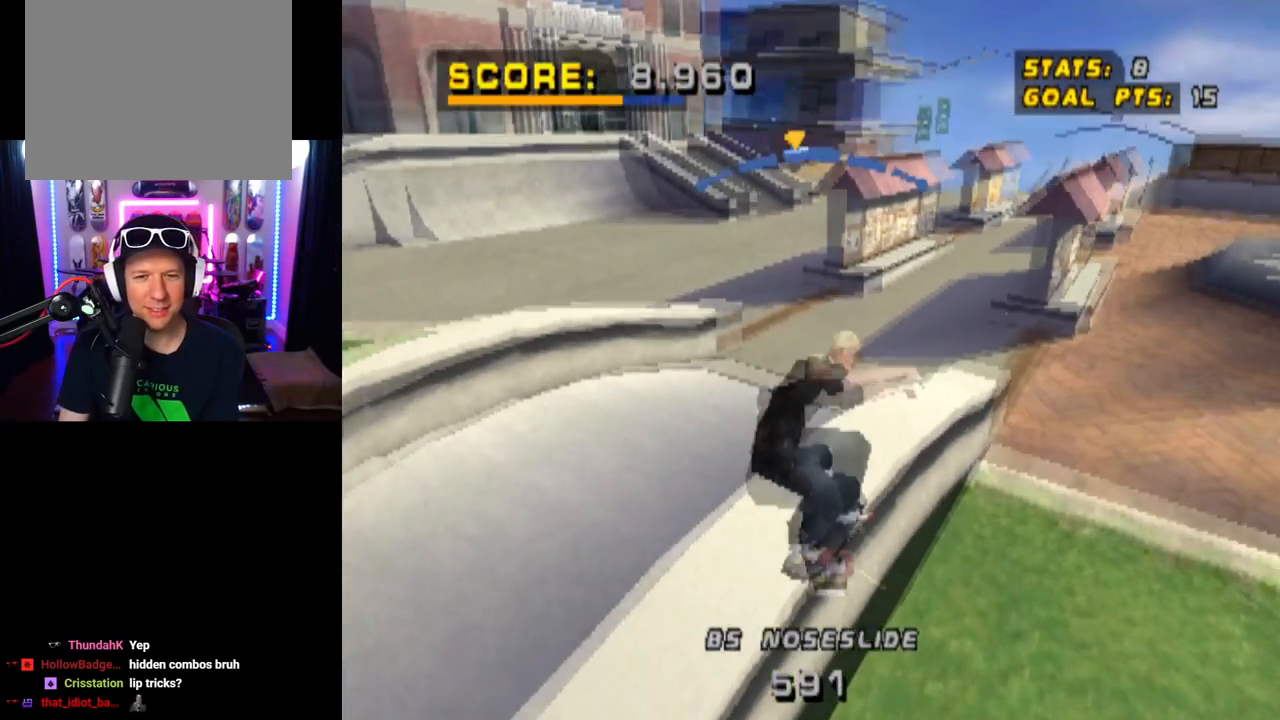
{"buttons": [], "left_stick": "center", "right_stick": "center", "events": [[301, "CROSS", "down"], [317, "TRIANGLE", "up"], [434, "CROSS", "up"]]}
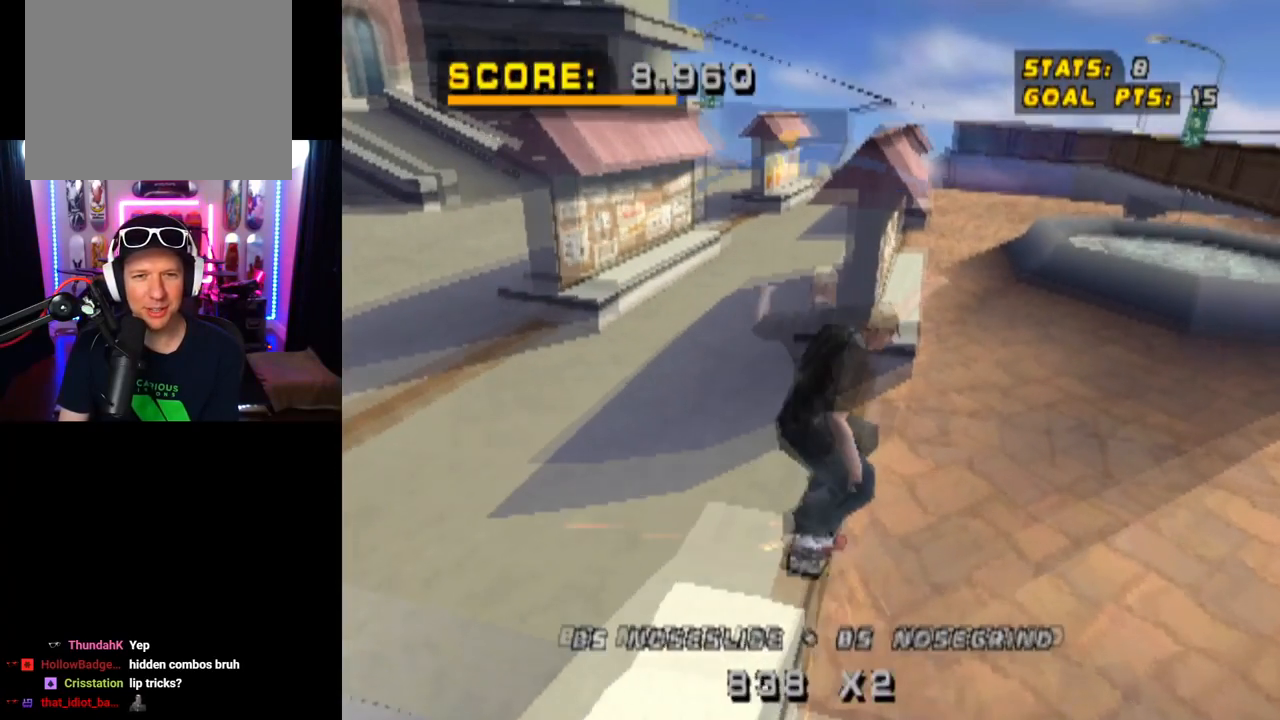
{"buttons": ["TRIANGLE"], "left_stick": "center", "right_stick": "center", "events": [[183, "TRIANGLE", "down"]]}
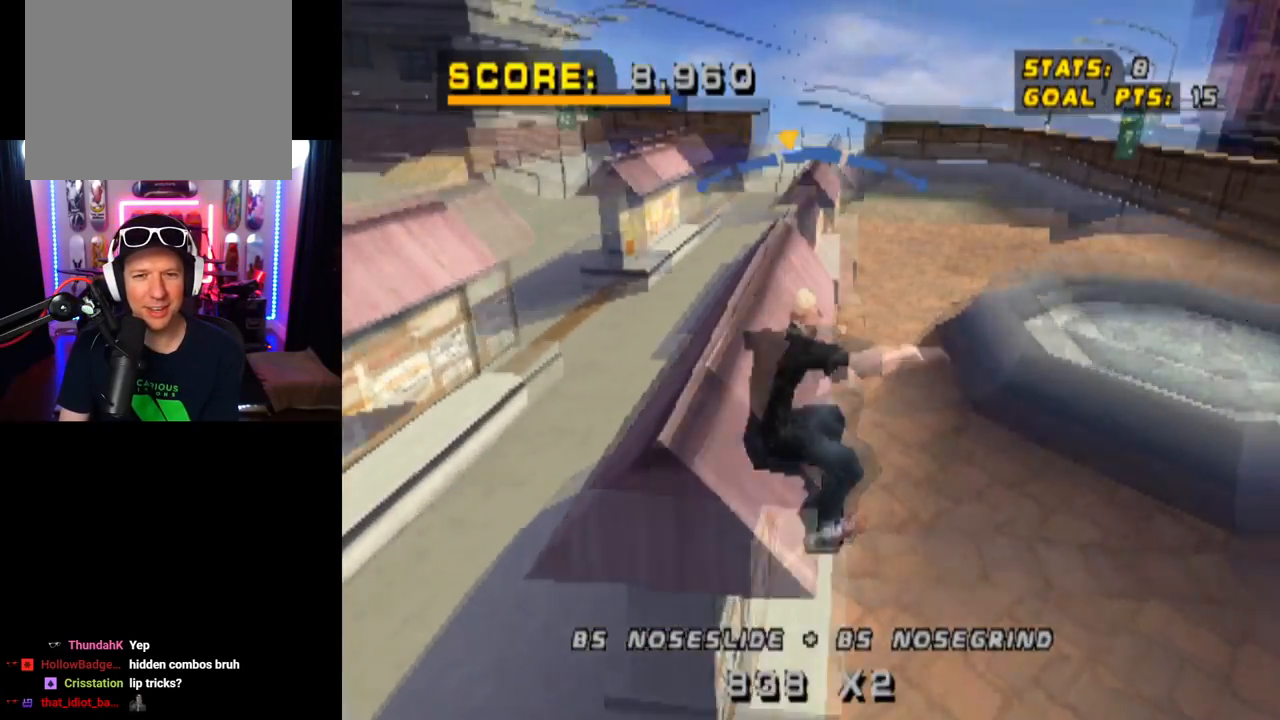
{"buttons": ["DPAD_RIGHT"], "left_stick": "center", "right_stick": "center", "events": [[384, "CROSS", "down"], [401, "TRIANGLE", "up"], [451, "DPAD_RIGHT", "down"], [501, "CROSS", "up"]]}
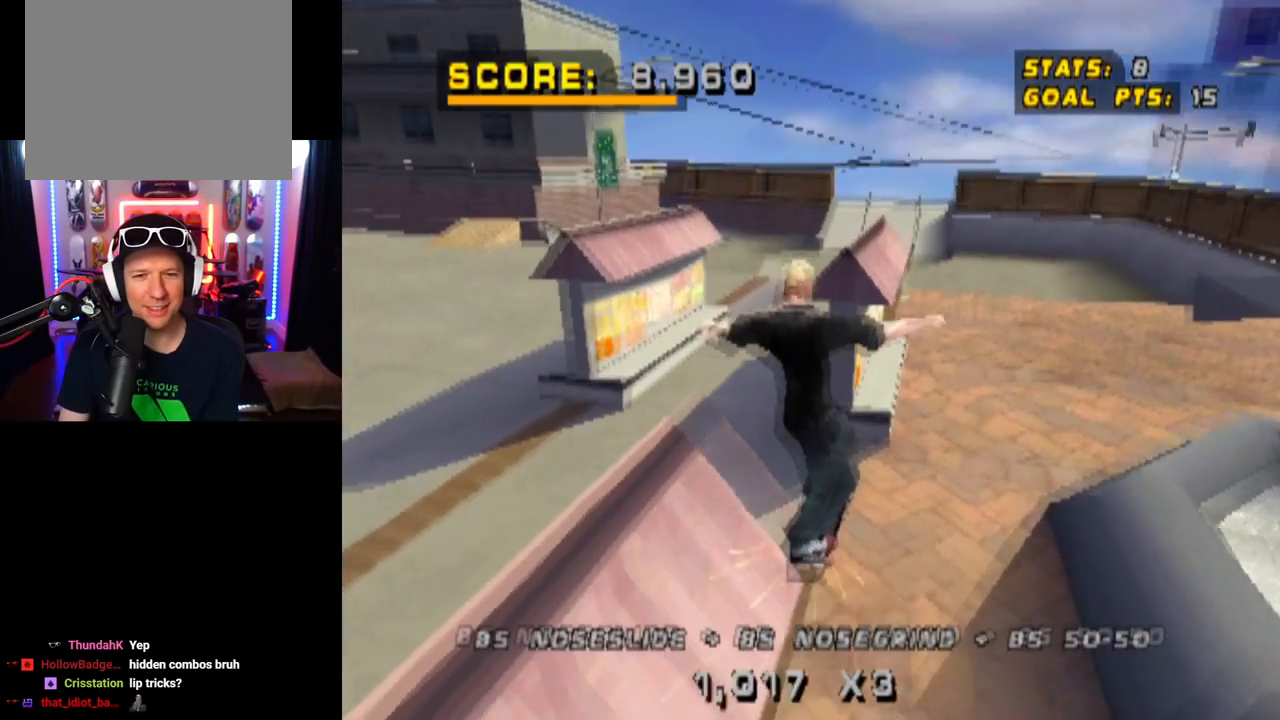
{"buttons": ["TRIANGLE"], "left_stick": "center", "right_stick": "center", "events": [[17, "DPAD_RIGHT", "up"], [317, "TRIANGLE", "down"]]}
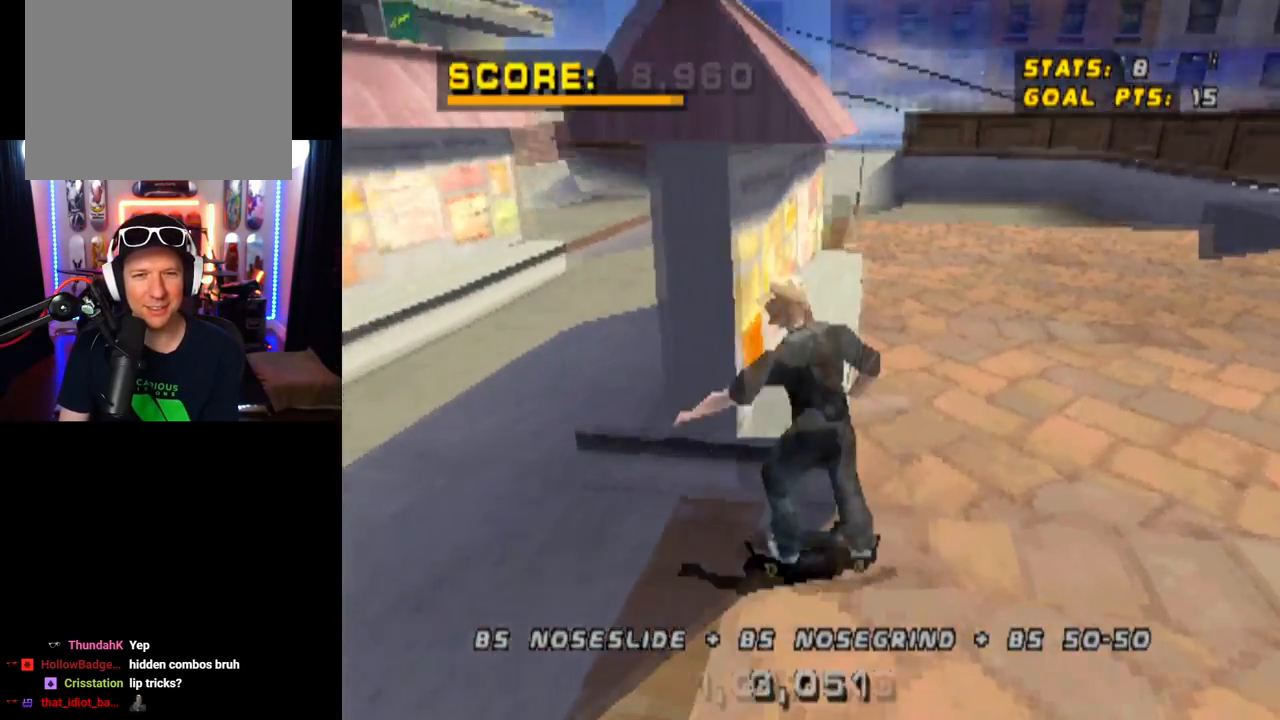
{"buttons": ["CROSS"], "left_stick": "center", "right_stick": "center", "events": [[334, "TRIANGLE", "up"], [351, "CROSS", "down"]]}
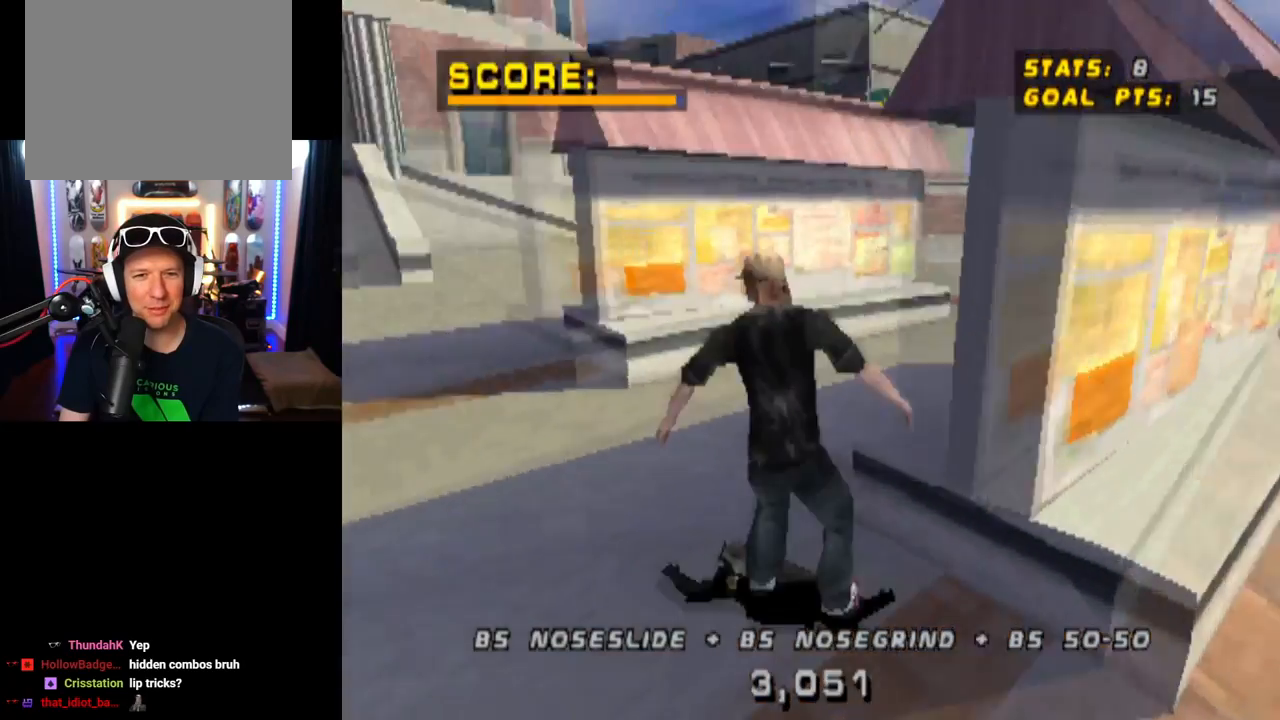
{"buttons": ["CROSS", "DPAD_DOWN"], "left_stick": "center", "right_stick": "center", "events": [[367, "DPAD_RIGHT", "down"], [400, "DPAD_DOWN", "down"], [500, "DPAD_RIGHT", "up"]]}
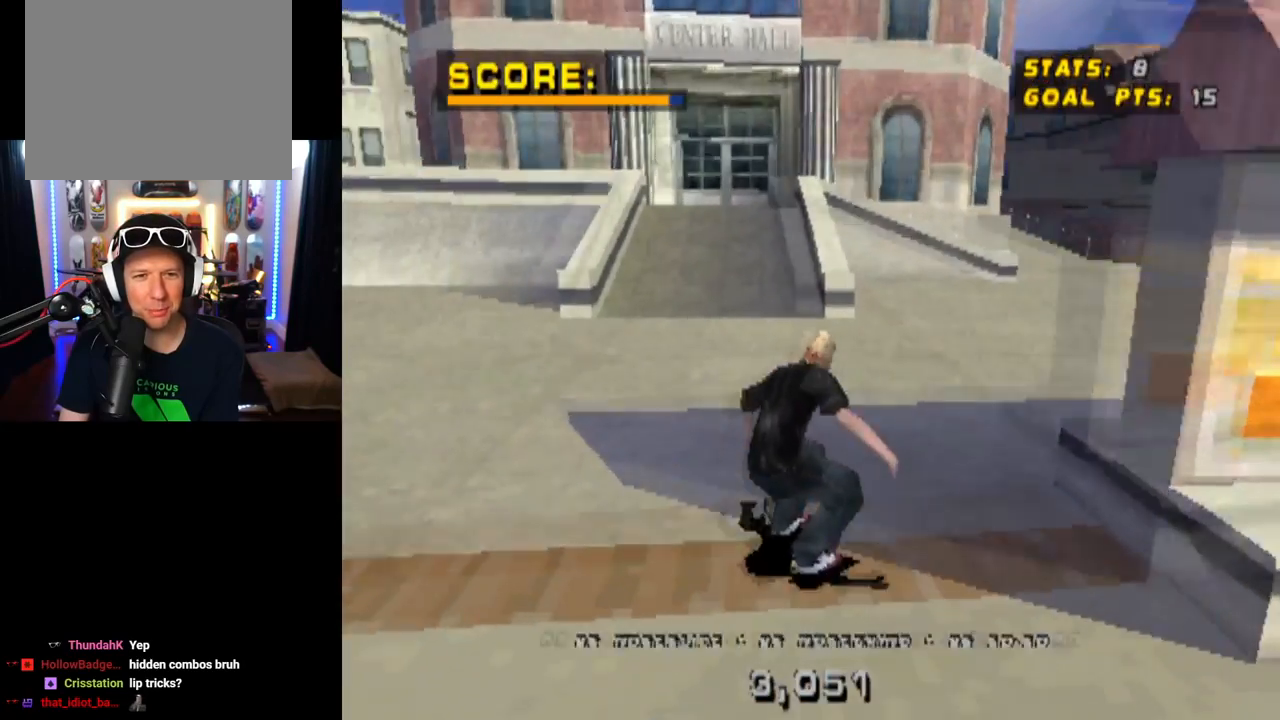
{"buttons": ["CROSS", "DPAD_LEFT"], "left_stick": "center", "right_stick": "center", "events": [[17, "DPAD_DOWN", "up"], [351, "DPAD_LEFT", "down"]]}
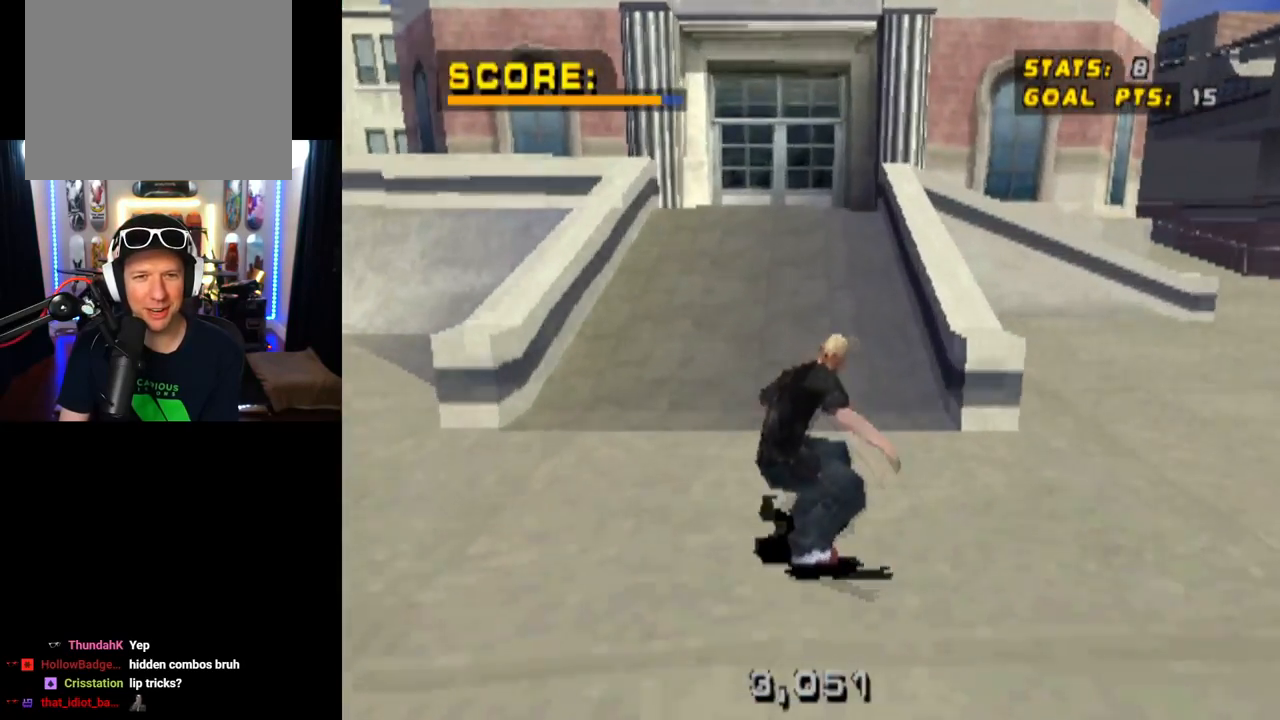
{"buttons": ["CROSS", "DPAD_DOWN"], "left_stick": "center", "right_stick": "center", "events": [[17, "DPAD_LEFT", "up"], [451, "DPAD_DOWN", "down"]]}